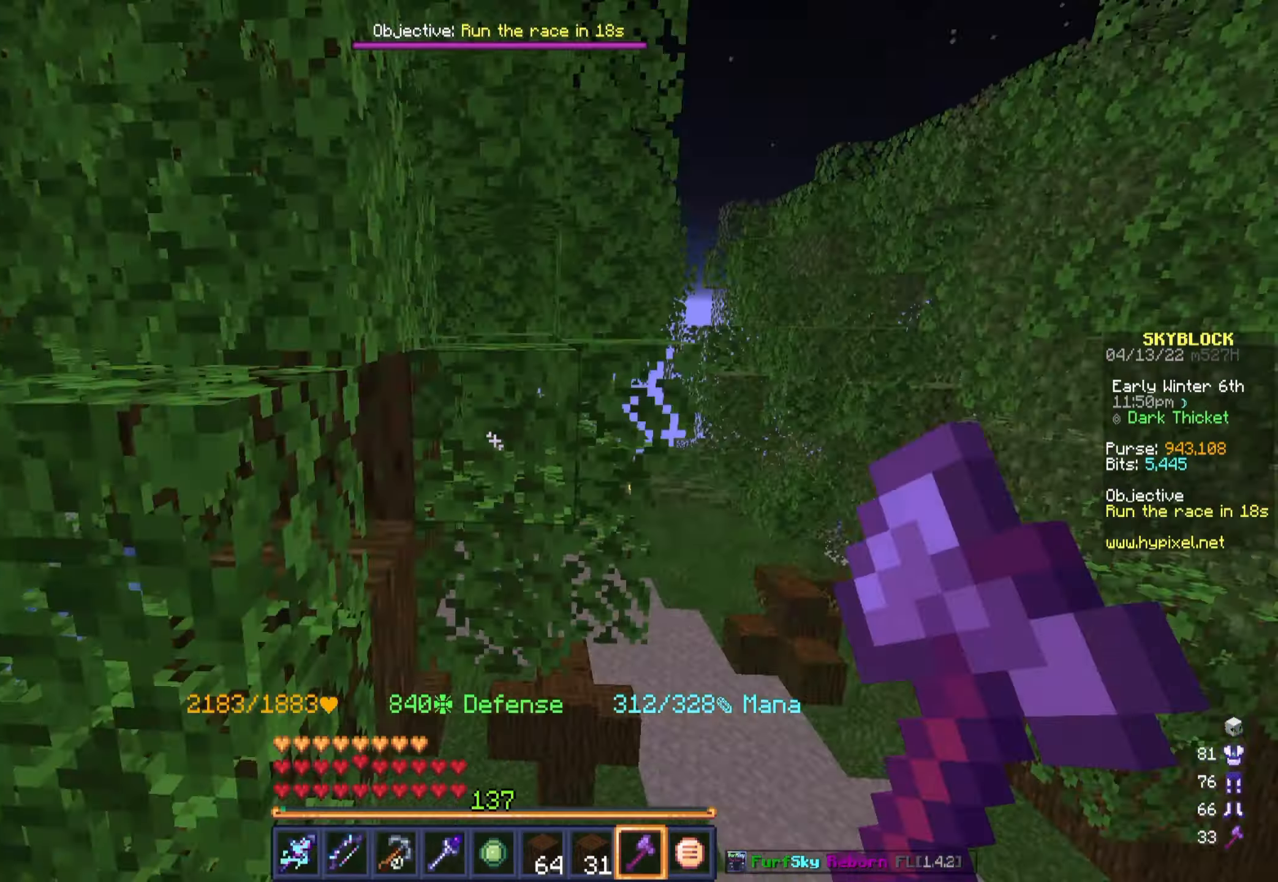
Gameplay with keyboard and mouse; each line is a JSON object with the keys and mouse buttons held at the frame after it. "events" lists presses ("down") and releases ("up") of "a", "d", "s", "w", "mouse_left" and "mouse_right" between this image and that frame as [ms after this image, input, new state], when the widget could be followed in between. "mouse_left", "mouse_right" = the "left", "right" buttons of the "mouse" list. No other keys are recorded. Fast repeated clicks can show as one long hold. Mouse movement is not recorded.
{"keys": ["w"], "mouse": [], "events": [[134, "w", "down"]]}
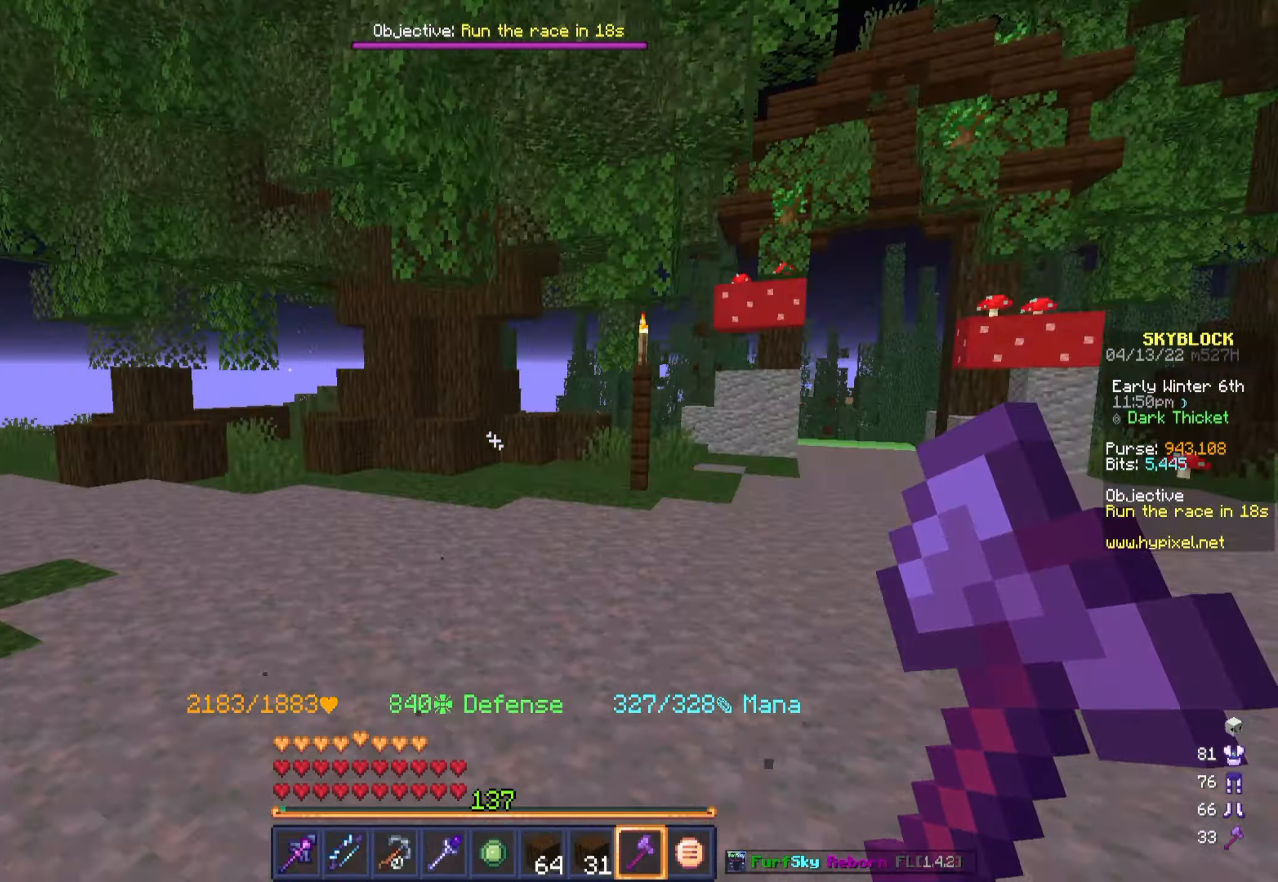
{"keys": [], "mouse": ["left"], "events": [[400, "mouse_left", "down"], [434, "w", "up"]]}
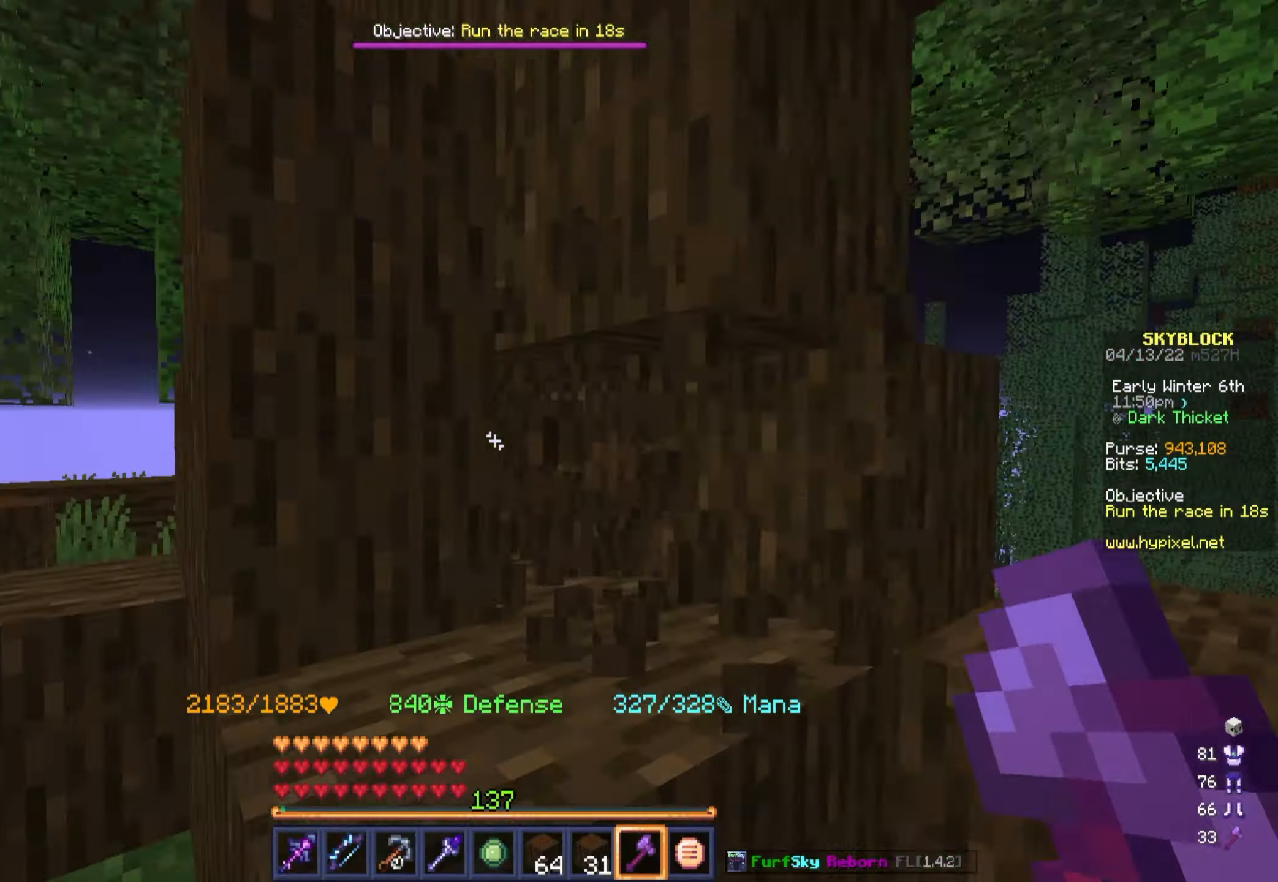
{"keys": ["a"], "mouse": ["left"], "events": [[250, "s", "down"], [300, "a", "down"], [384, "s", "up"]]}
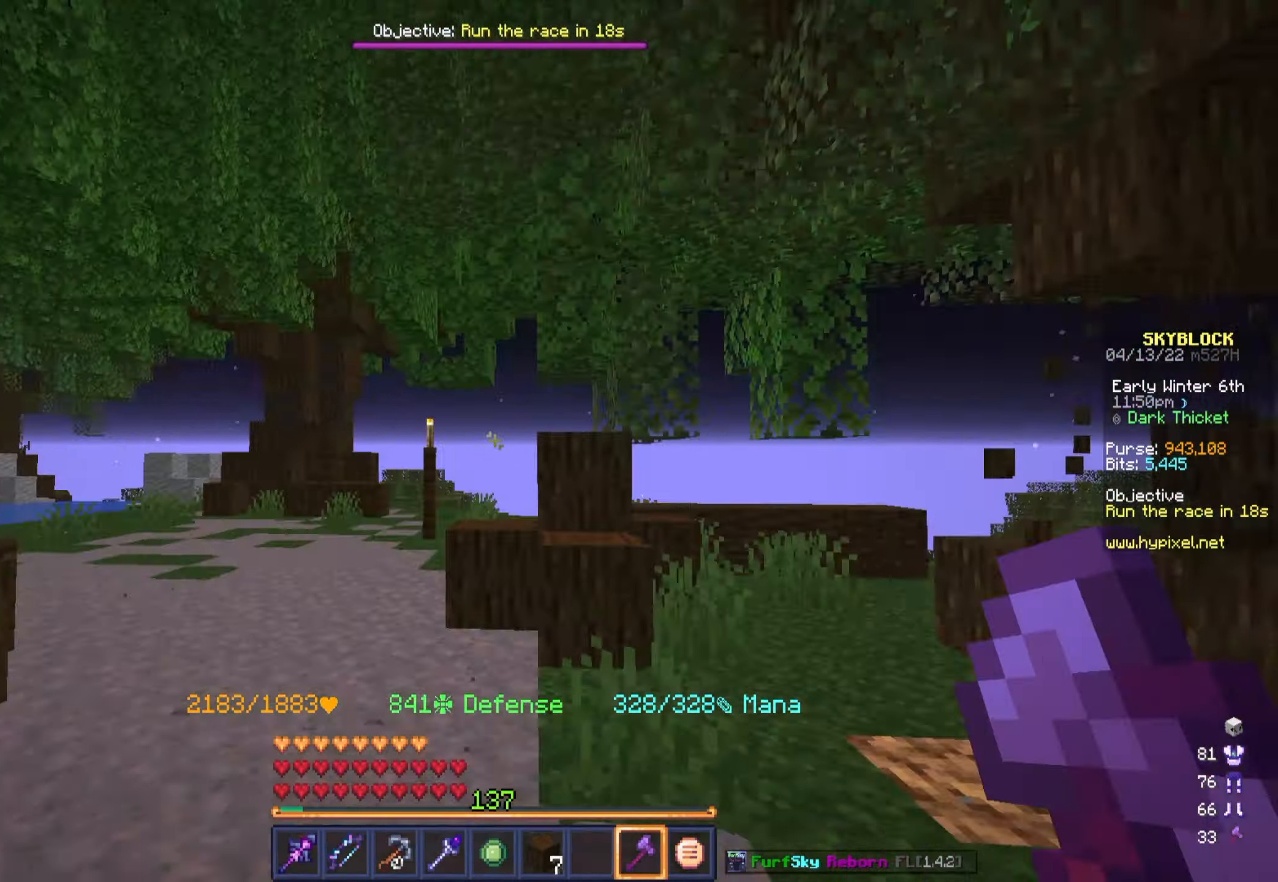
{"keys": [], "mouse": [], "events": [[67, "a", "up"], [67, "mouse_left", "up"], [100, "w", "down"], [284, "d", "down"], [366, "d", "up"], [366, "w", "up"]]}
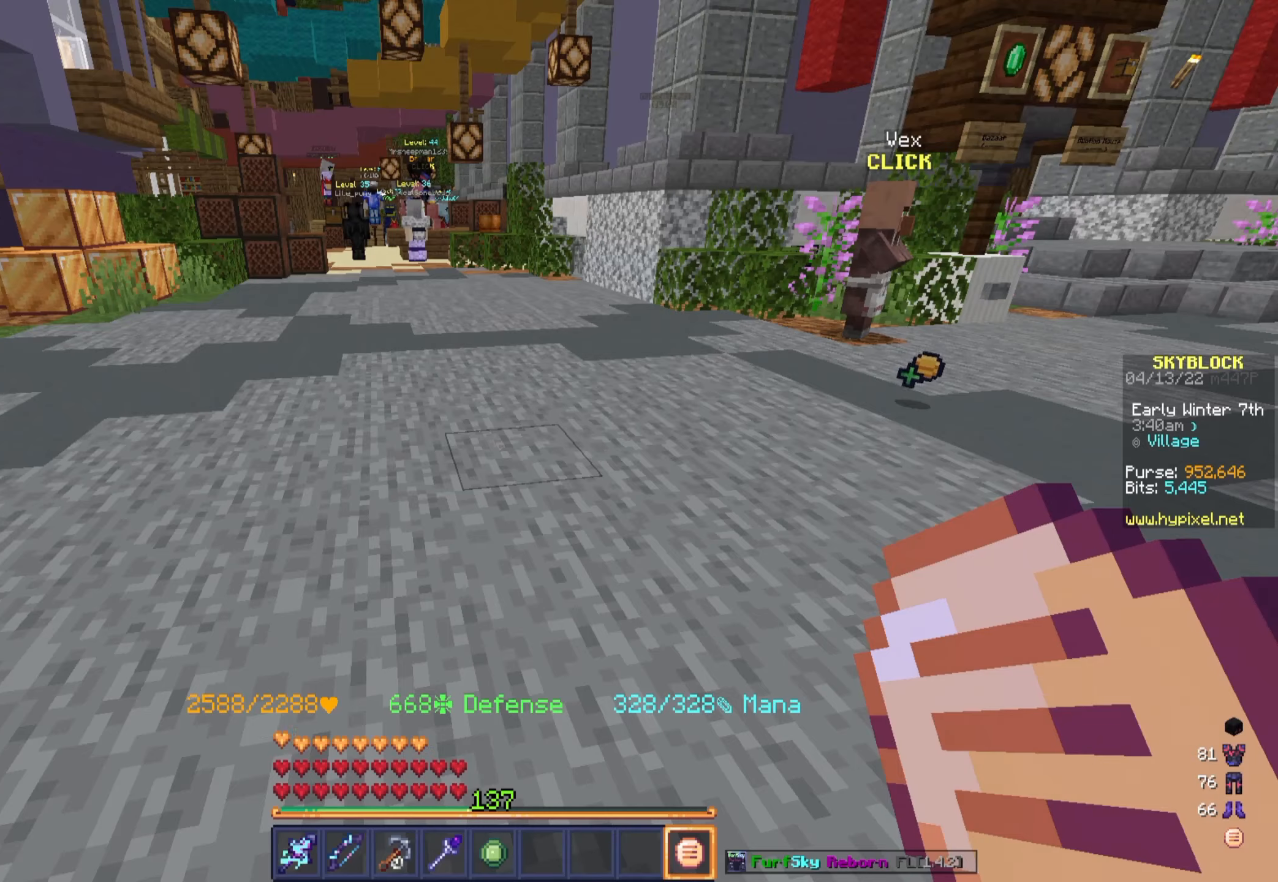
{"keys": [], "mouse": [], "events": []}
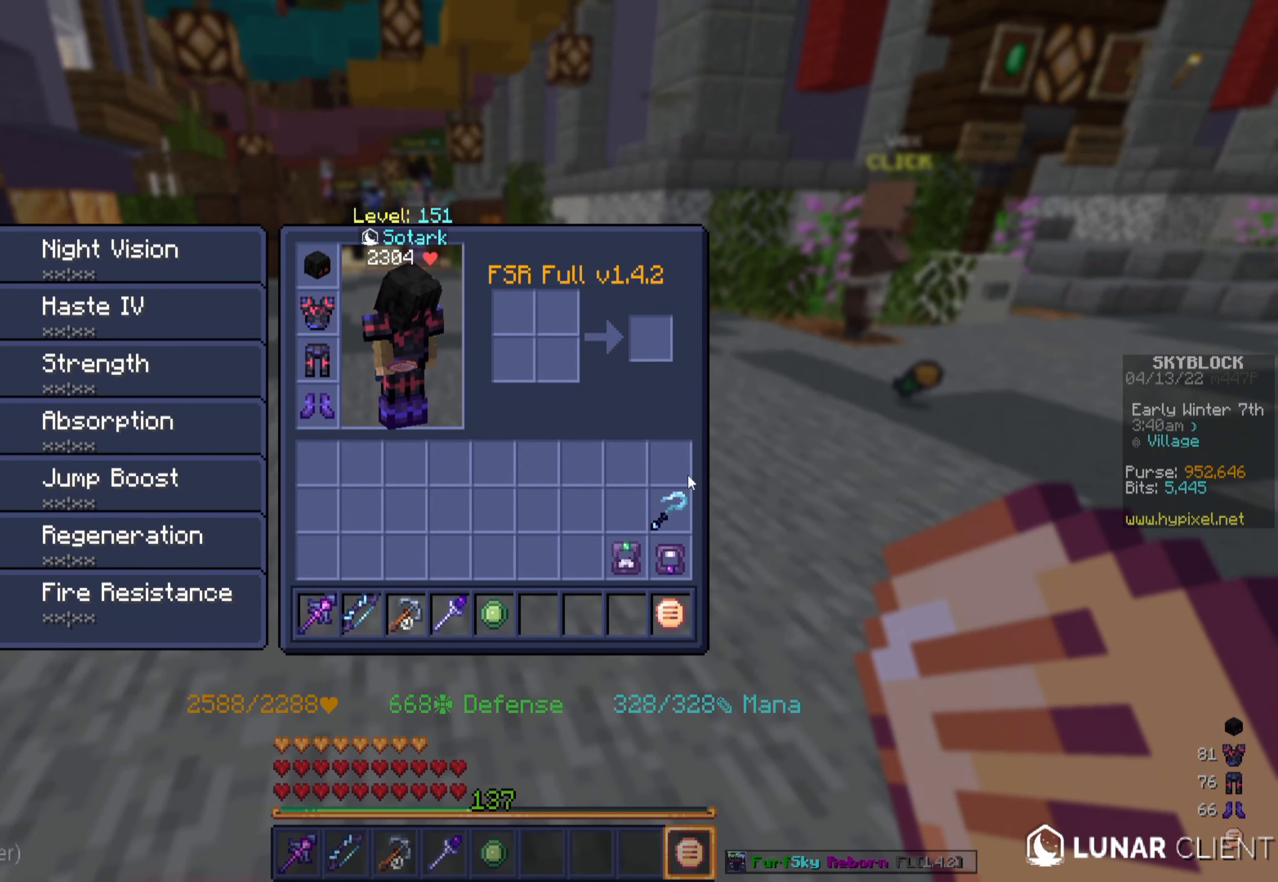
{"keys": [], "mouse": [], "events": []}
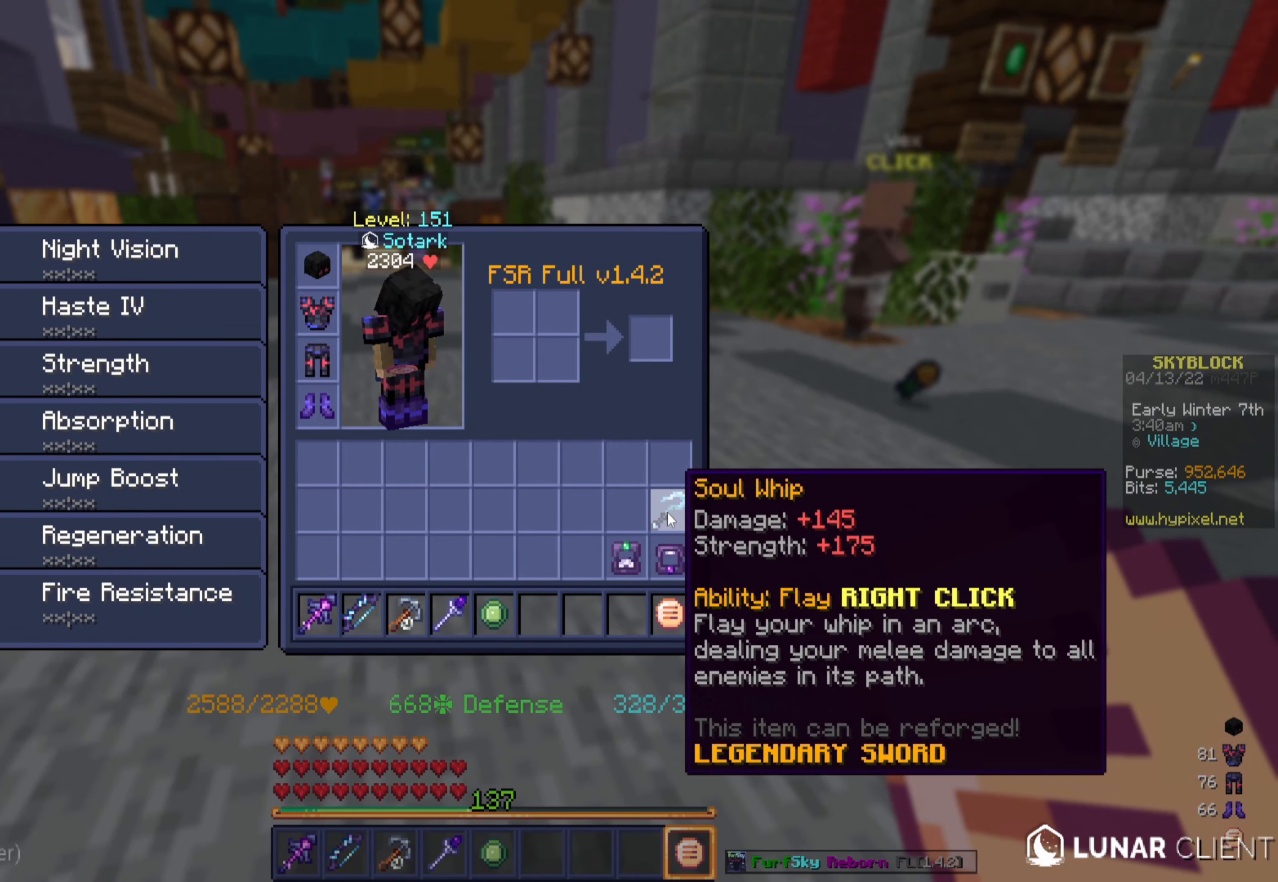
{"keys": [], "mouse": [], "events": []}
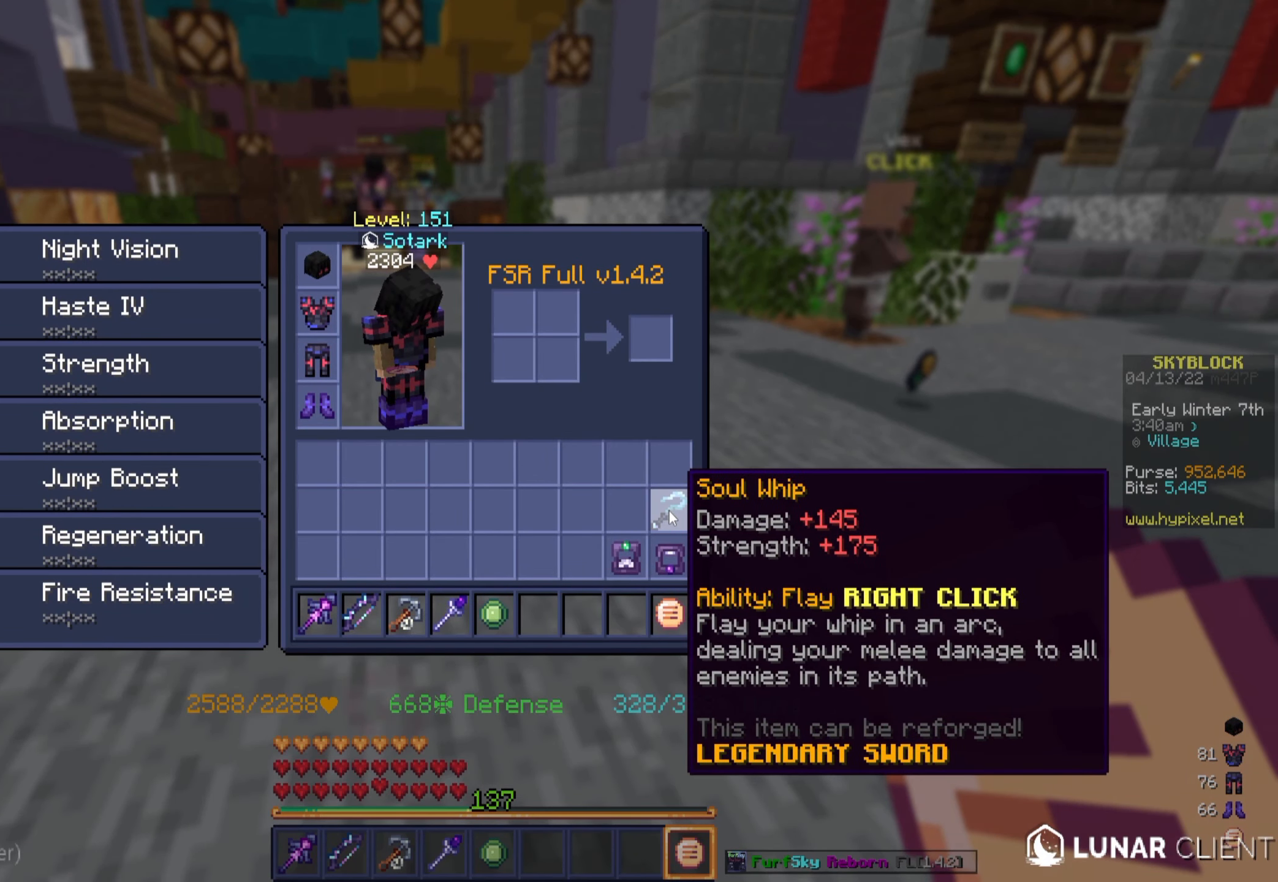
{"keys": [], "mouse": [], "events": []}
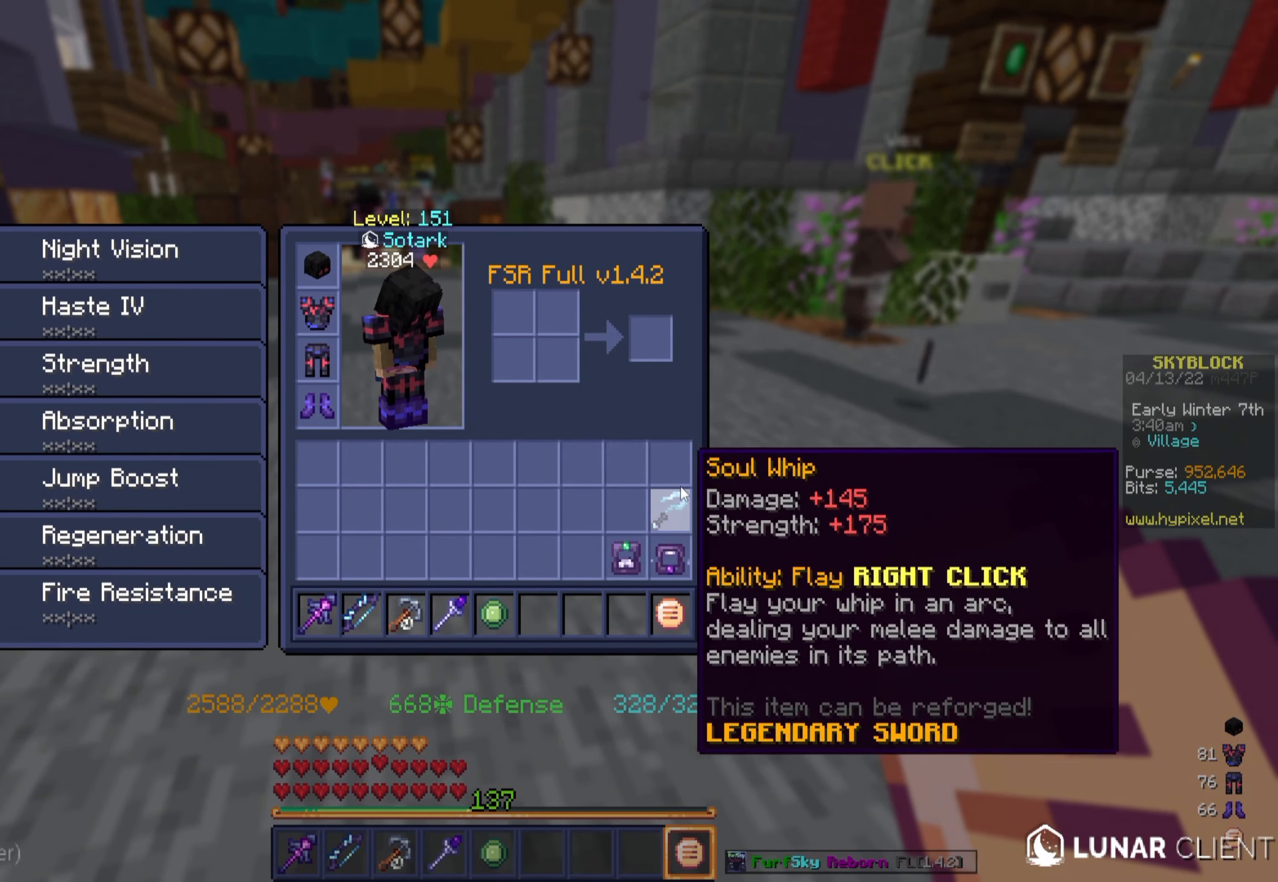
{"keys": [], "mouse": [], "events": []}
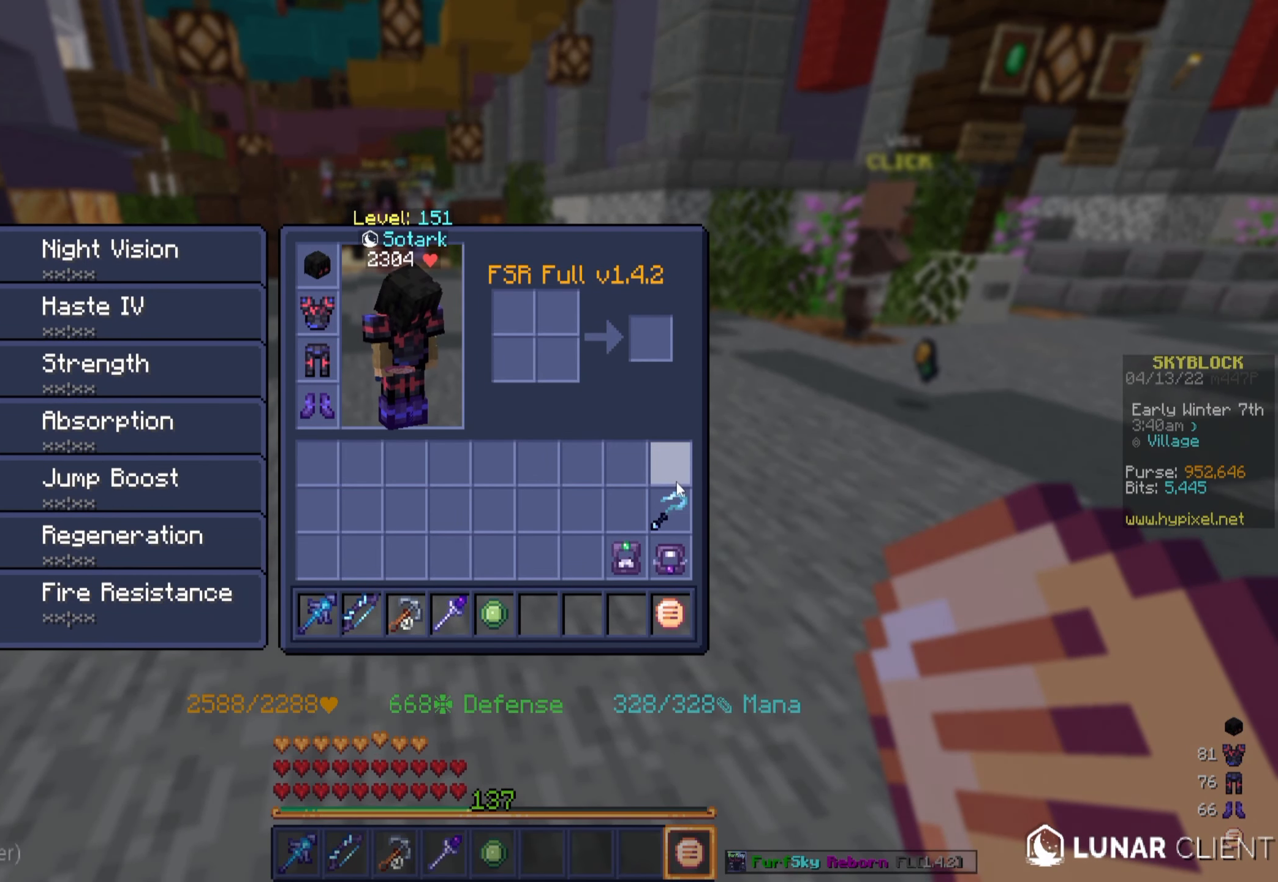
{"keys": [], "mouse": [], "events": []}
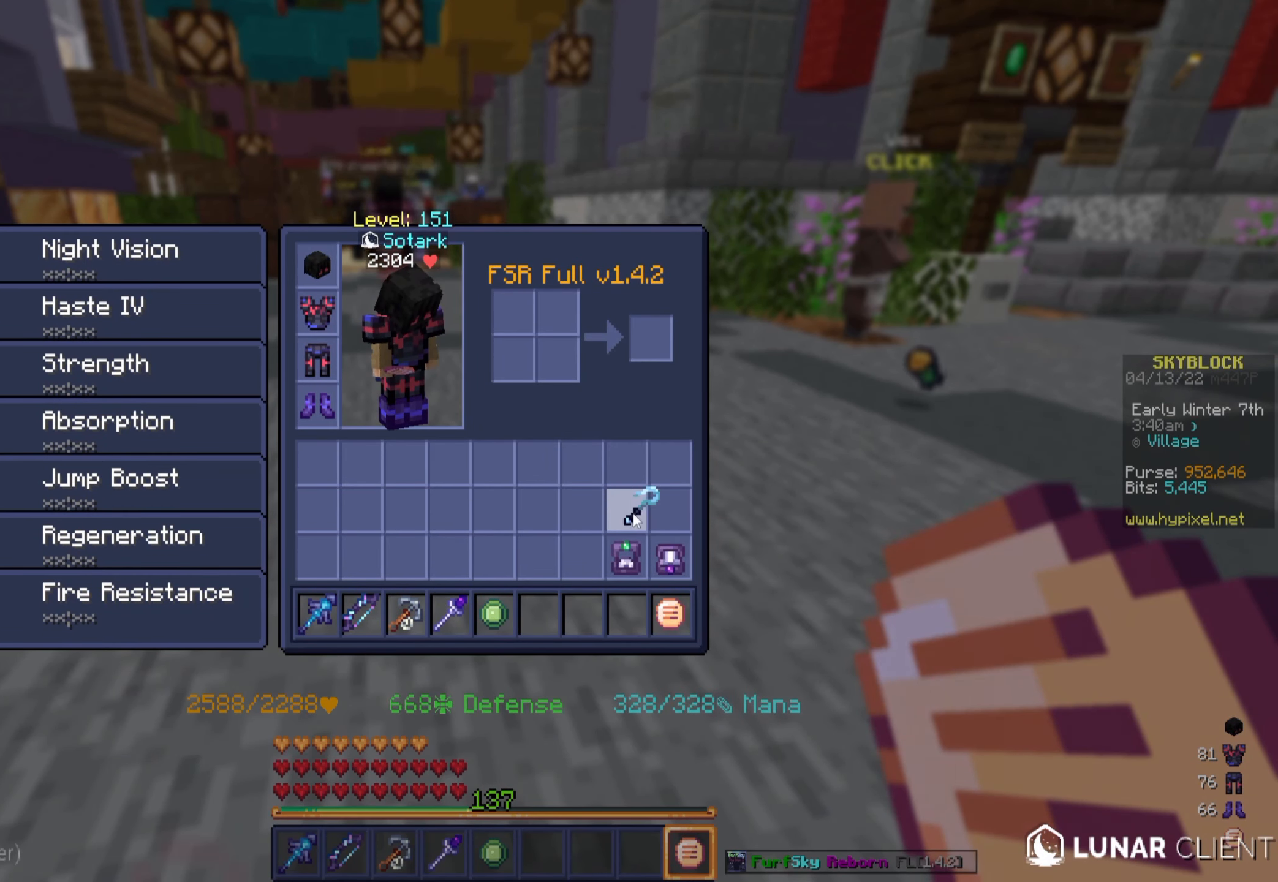
{"keys": [], "mouse": [], "events": []}
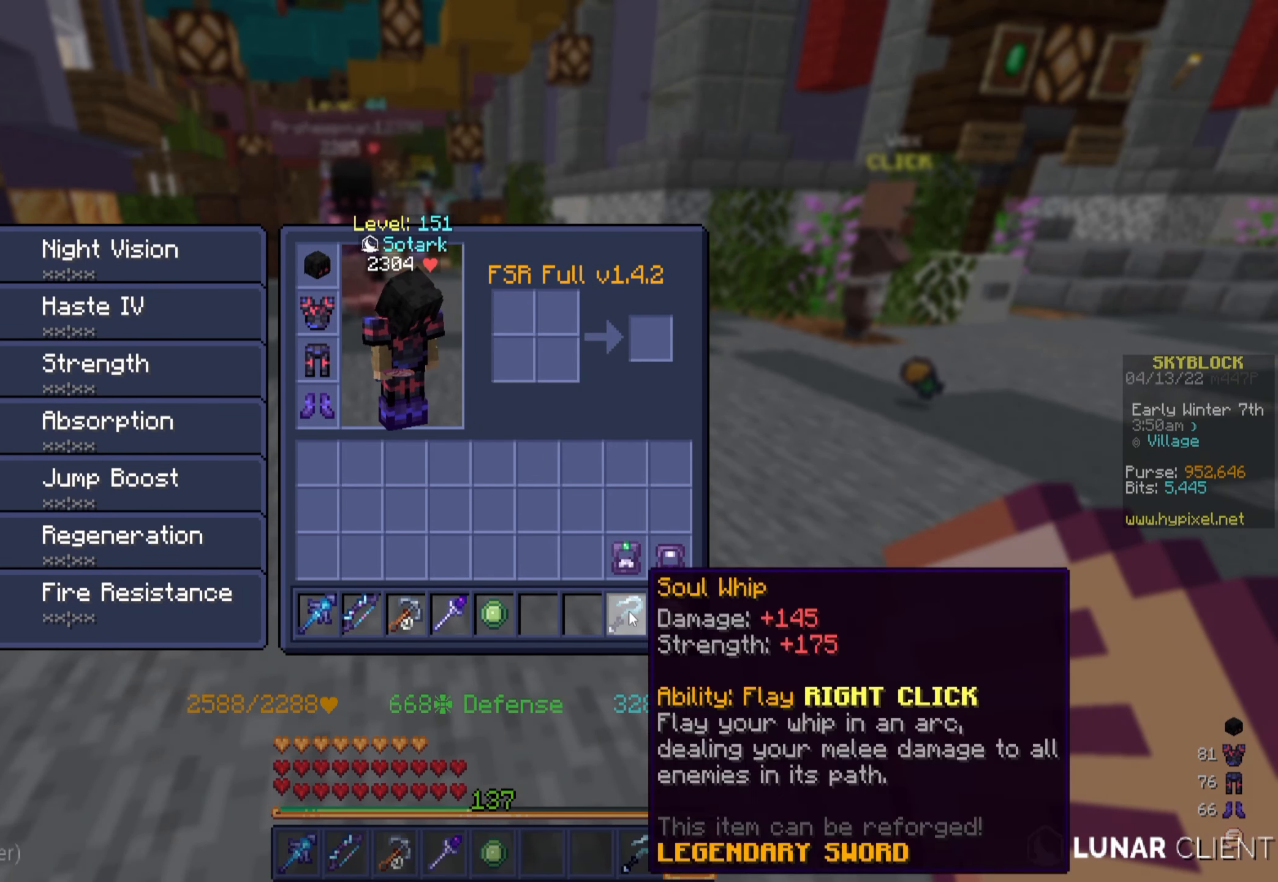
{"keys": [], "mouse": [], "events": []}
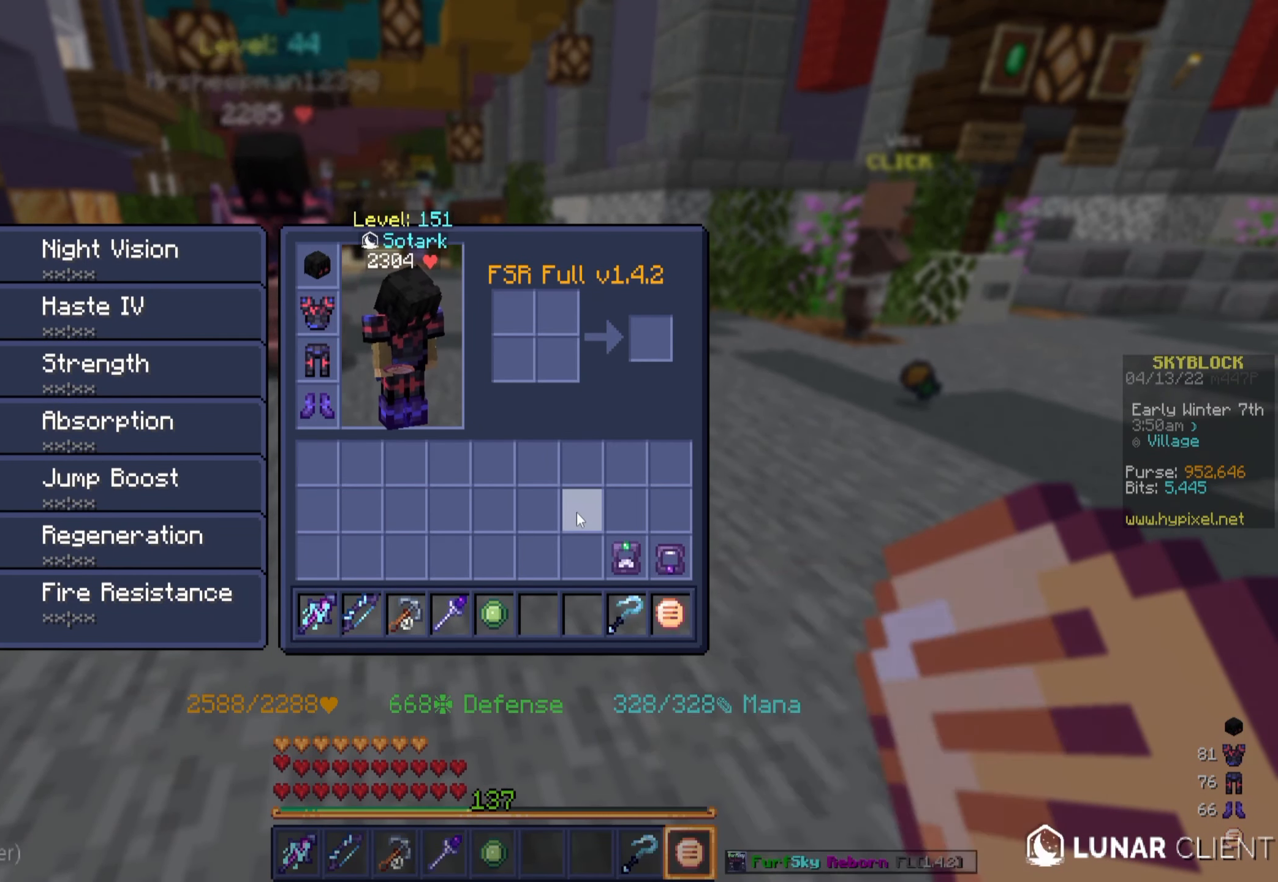
{"keys": [], "mouse": [], "events": []}
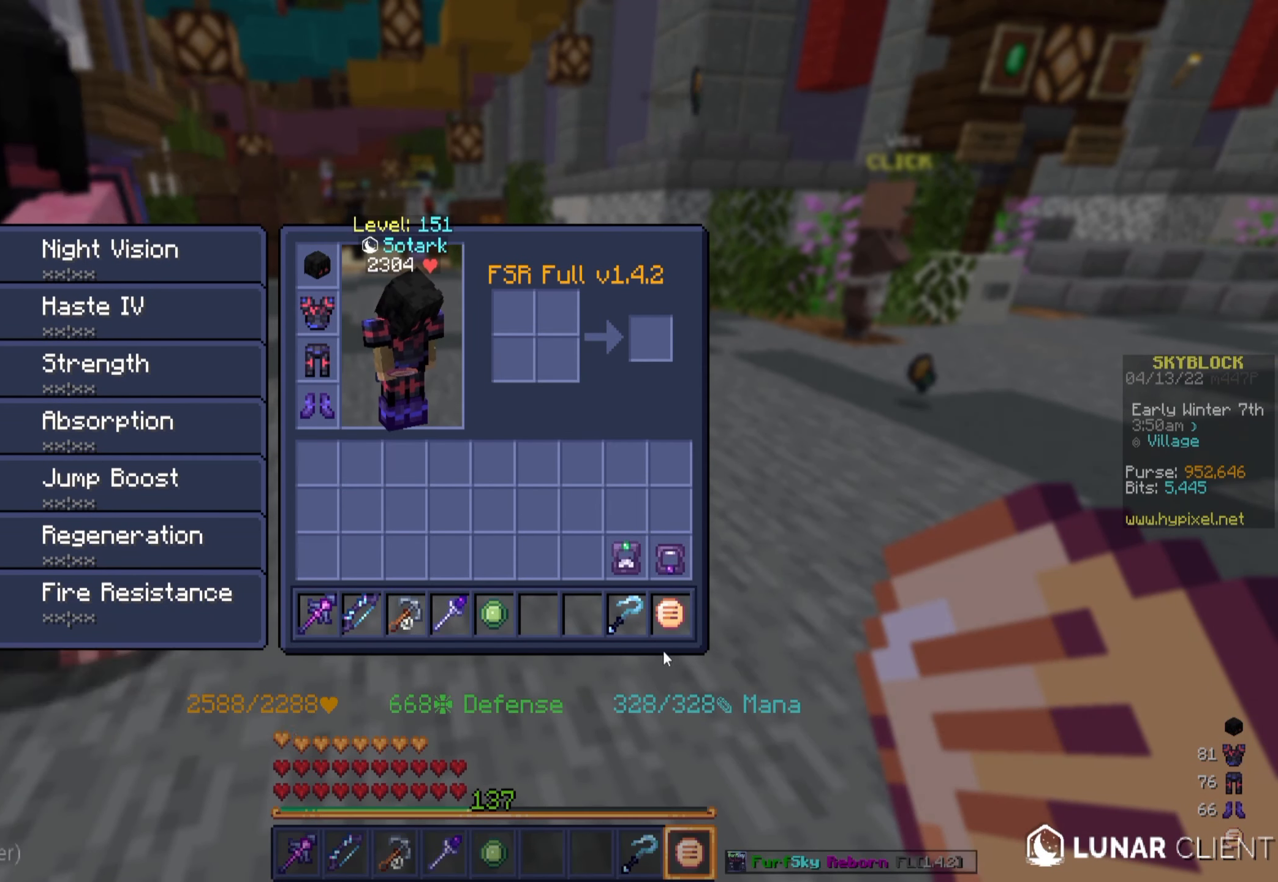
{"keys": [], "mouse": [], "events": []}
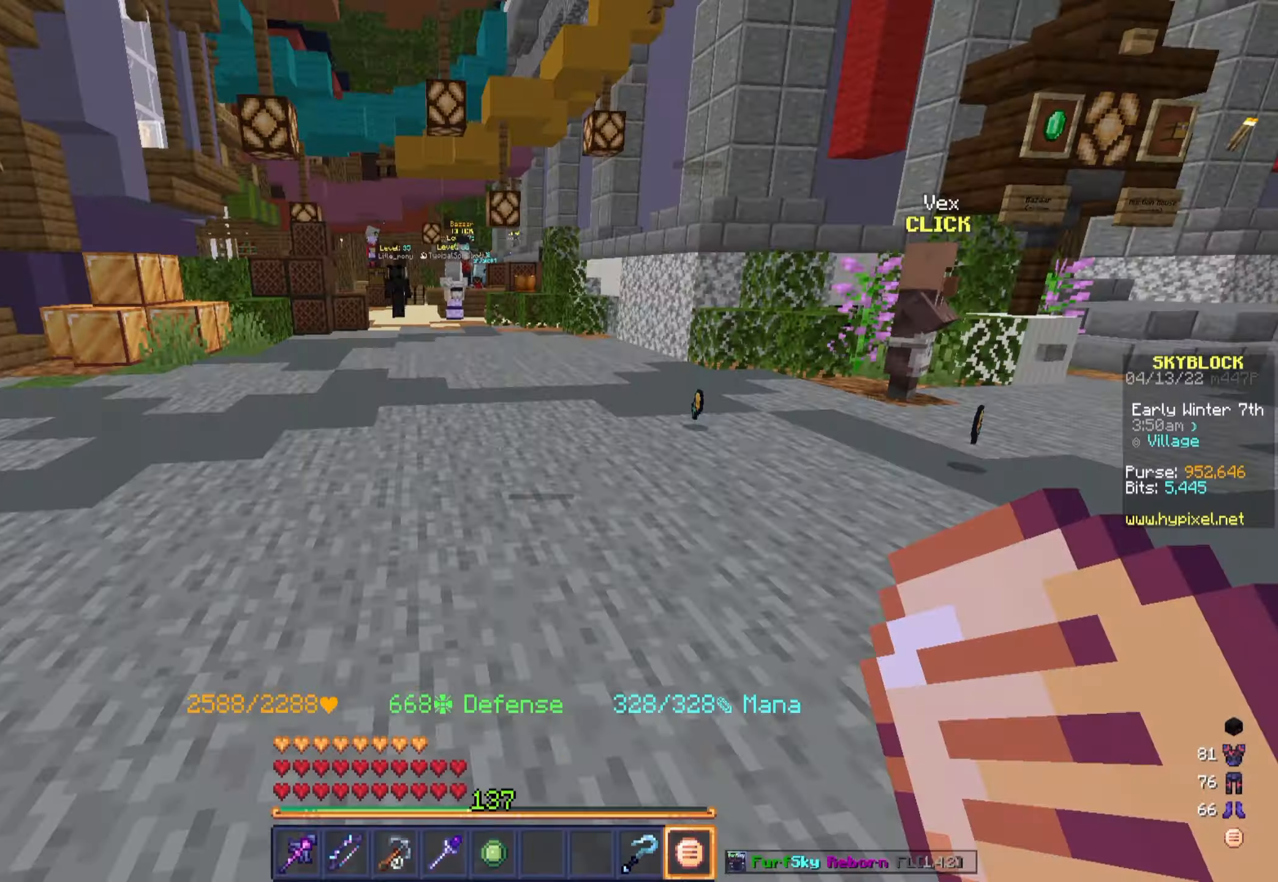
{"keys": [], "mouse": [], "events": [[17, "w", "down"], [450, "w", "up"]]}
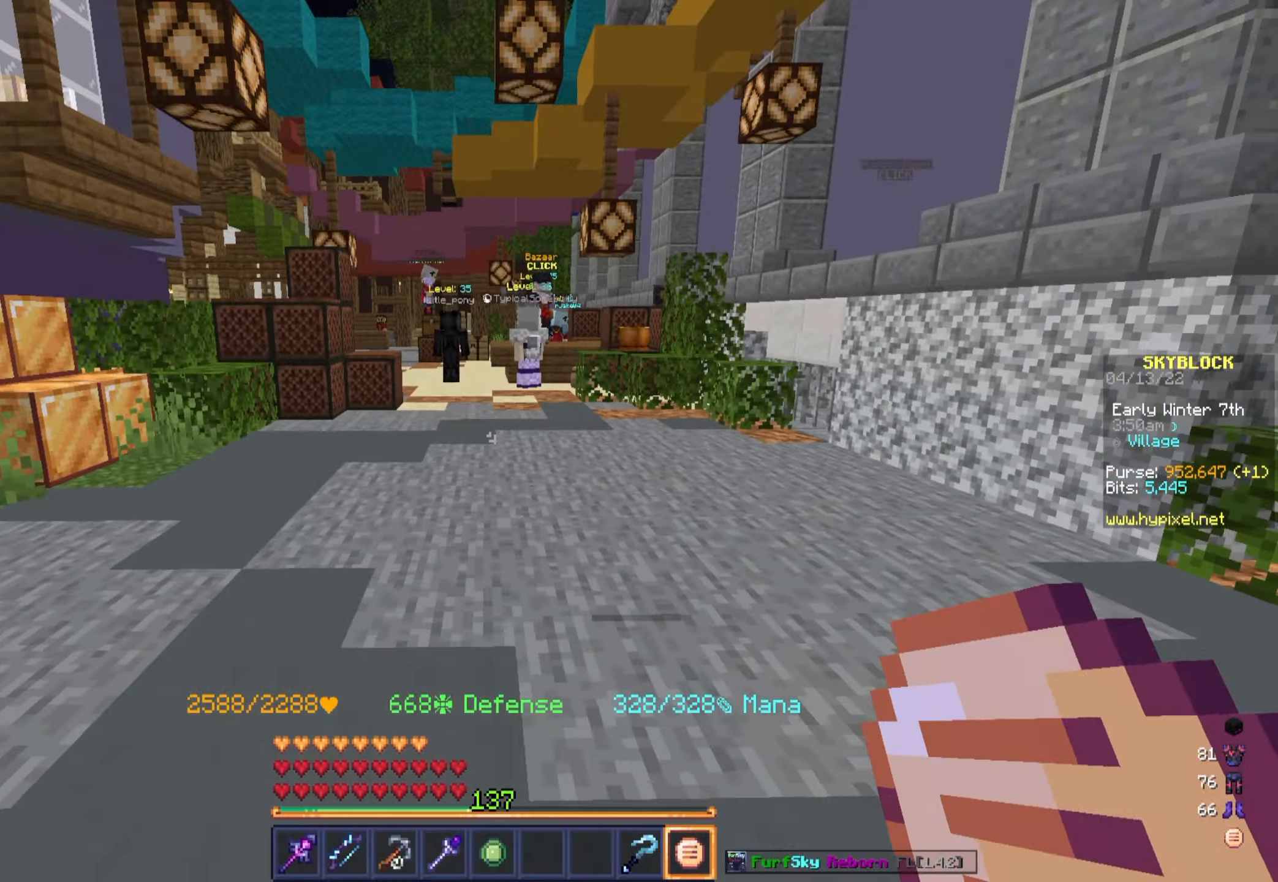
{"keys": ["s"], "mouse": [], "events": [[250, "s", "down"]]}
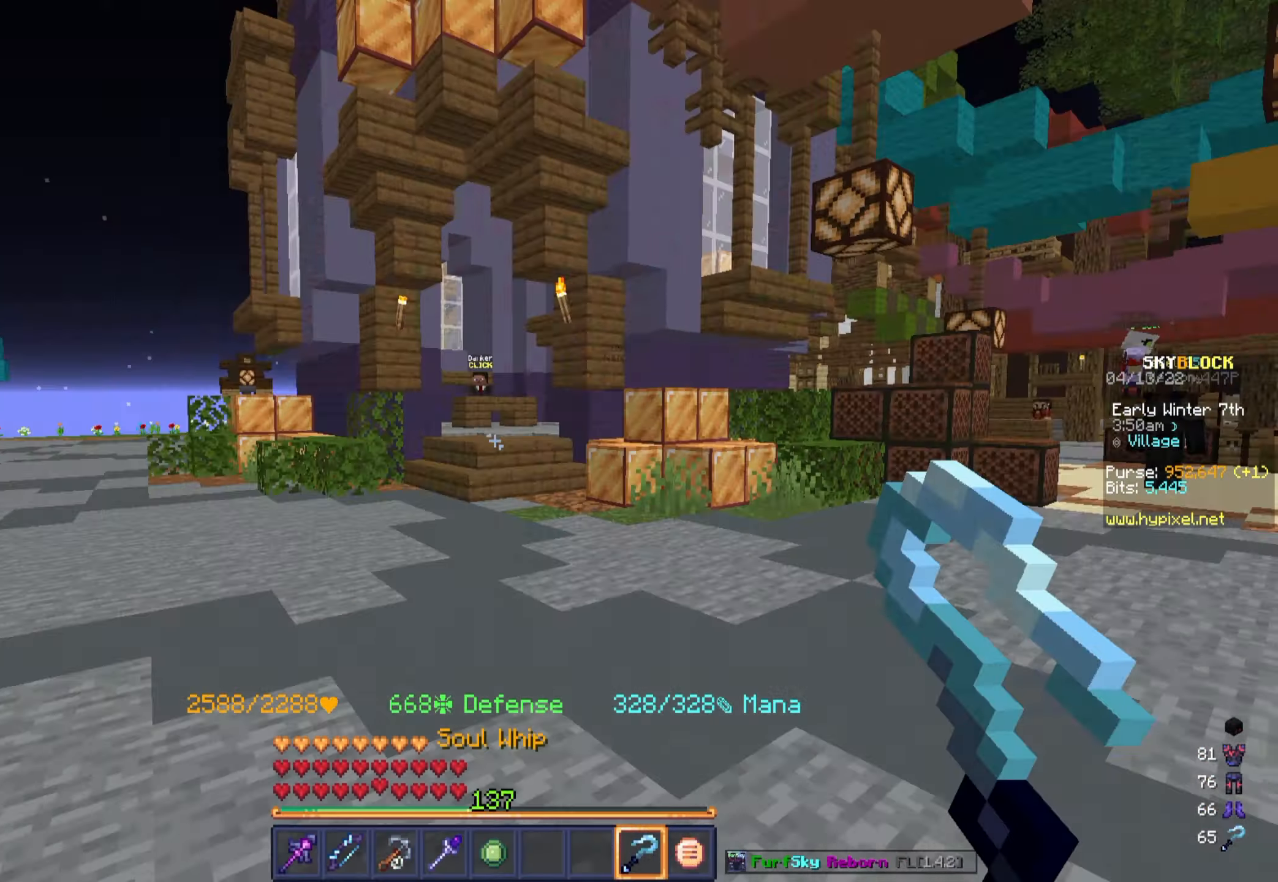
{"keys": ["a", "s"], "mouse": ["right"], "events": [[67, "a", "down"], [283, "mouse_right", "down"]]}
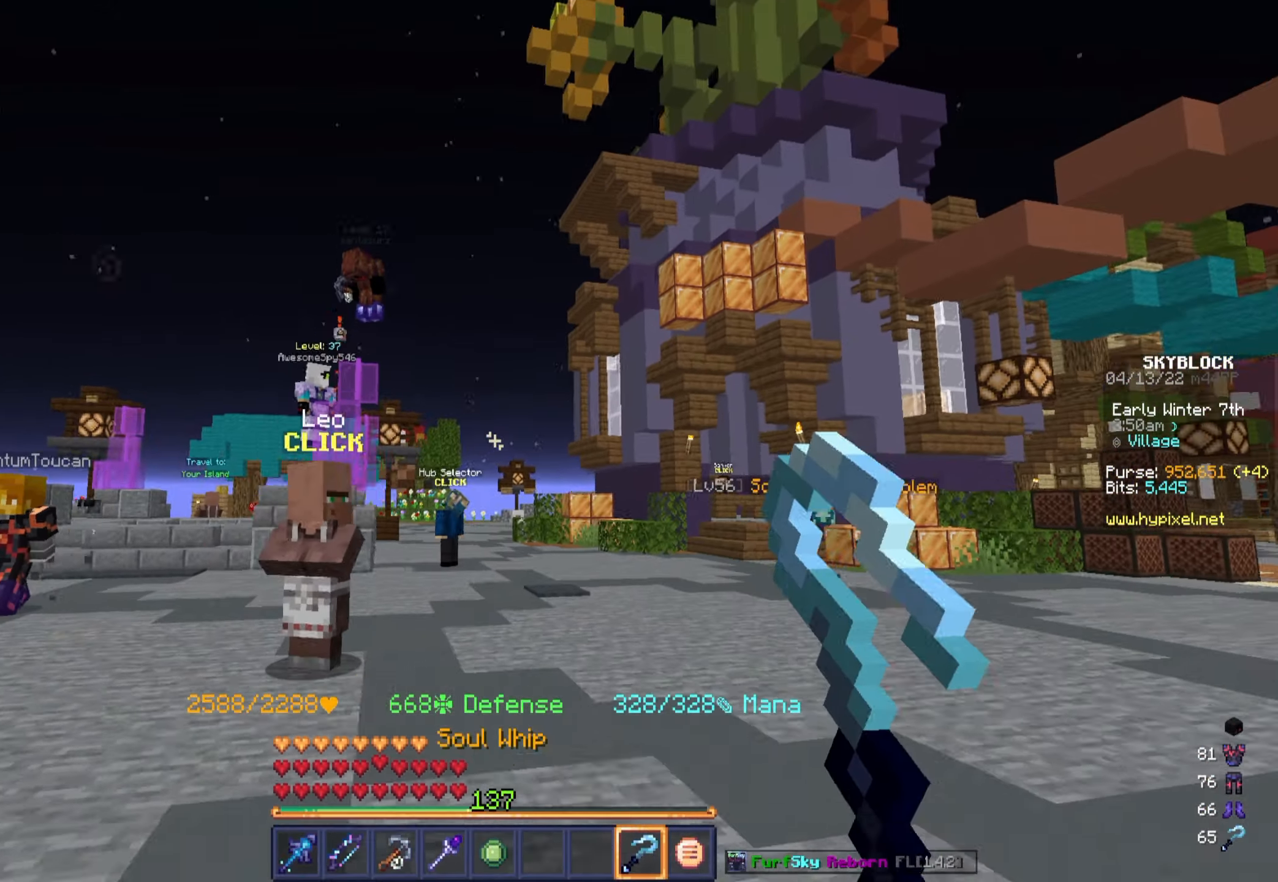
{"keys": ["d", "w"], "mouse": [], "events": [[117, "s", "up"], [283, "a", "up"], [383, "d", "down"], [450, "mouse_right", "up"], [467, "w", "down"]]}
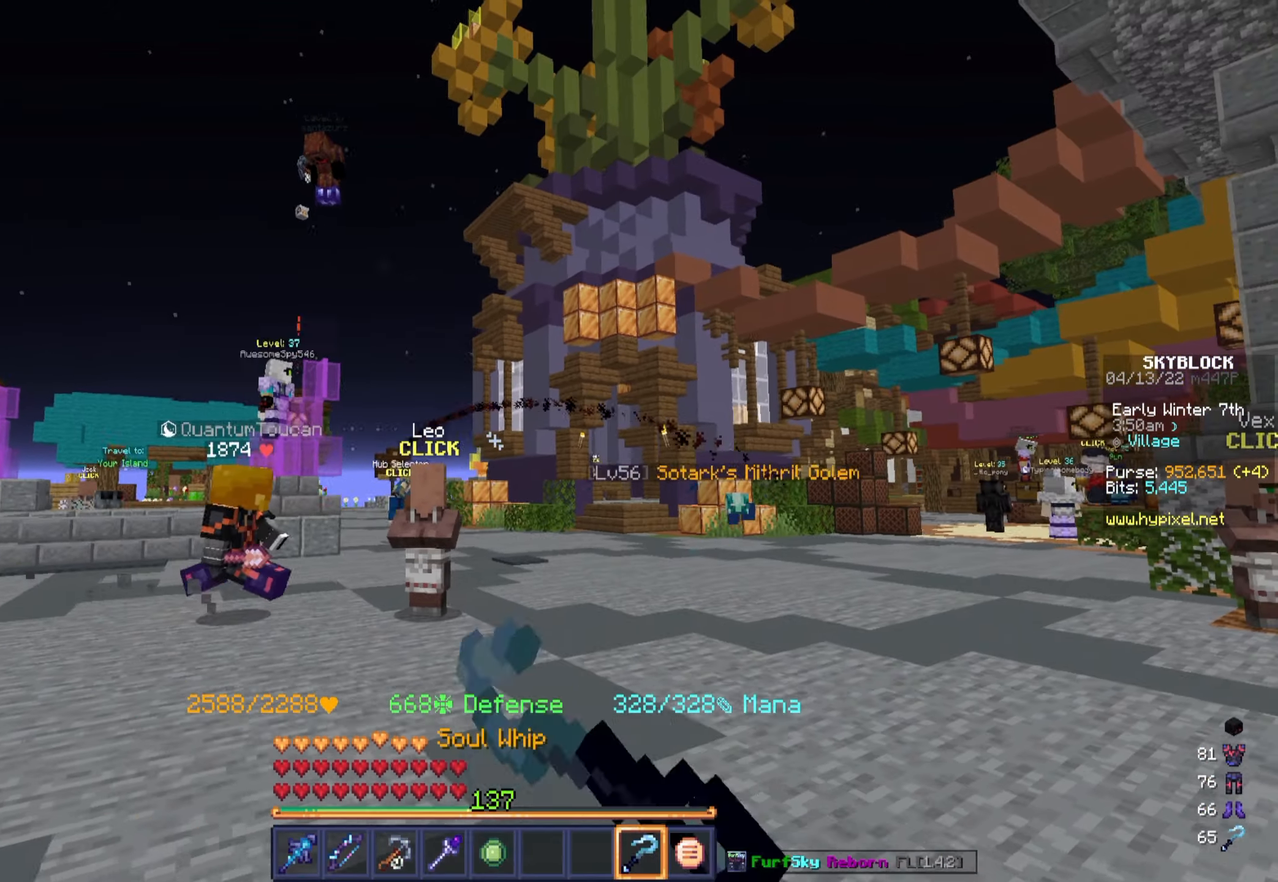
{"keys": [], "mouse": [], "events": [[233, "d", "up"], [300, "w", "up"]]}
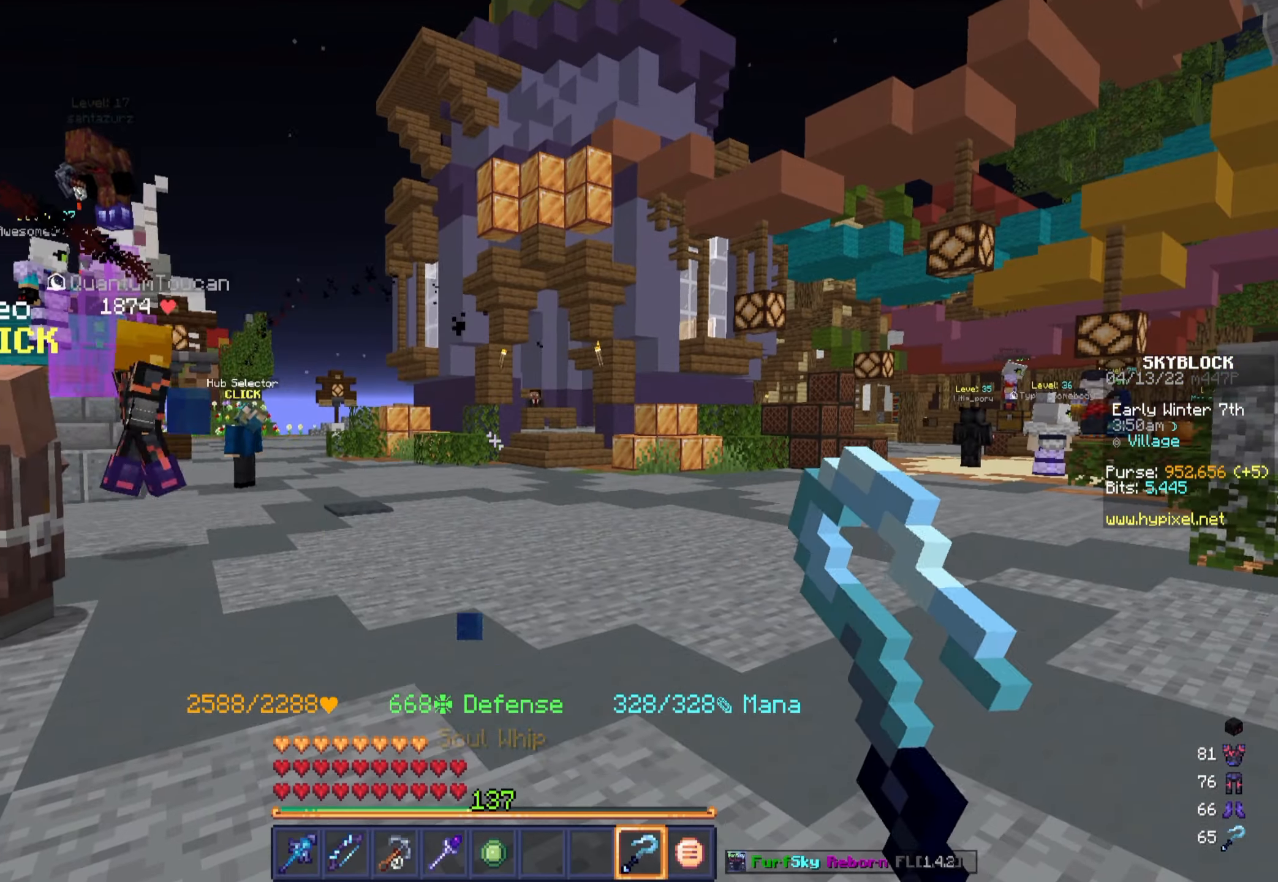
{"keys": [], "mouse": [], "events": [[83, "mouse_right", "down"], [250, "mouse_right", "up"]]}